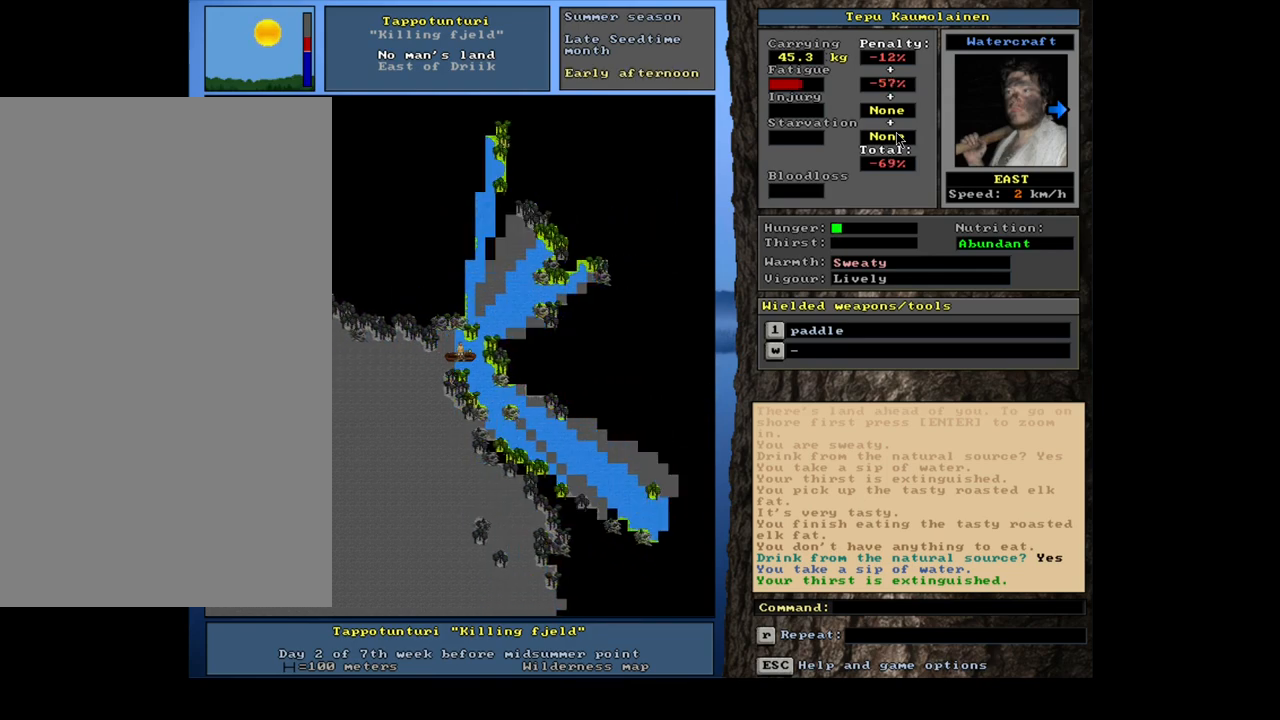
Gameplay with keyboard and mouse; each line is a JSON object with the keys and mouse buttons held at the frame after it. "events" lists presses ("down") and releases ("up") of ".", "/", "0", "1", "2", "3", "4", "5", "6", "7", "8", "9", "a", "alt_l", "alt_r", "b", "backslash", "backspace", "c", "caps_lock", "comma", "ctrl_l", "ctrl_r", "d", "down", "e", "equals", "escape", "f", "f1", "f10", "f11", "f12", "f2", "f3", "f4", "f5", "f6", "f7", "f8", "f9", "g", "h", "i", "j", "k", "l", "lbracket", "left", "m", "minus", "n", "num0", "num1", "num2", "num3", "num4", "num5", "num6", "num7", "num8", "num9", "o", "p", "q", "quote", "r", "rbracket", "return", "right", "s", "semicolon", "shift_l", "shift_r", "space", "super", "t", "tab", "tilde", "u", "up", "v", "w", "x", "y", "z", "mouse_left", "mouse_wheel", "mouse_right", "mouse_mb4" and "mouse_mb5" between this image and that frame as [ms after this image, input, new state], when the widget could be followed in between. "mouse_left", "mouse_wheel", "mouse_right", "mouse_mb4", "mouse_mb5" = the "left", "wheel", "right", "mb4", "mb5" buttons of the "mouse" list. No other keys are recorded. "wheel" means that the mouse wheel is clicked or scrolled. Mouse movement is not recorded. Not read: other_keys.
{"keys": ["ctrl_l"], "mouse": [], "events": [[67, "num9", "down"], [150, "num9", "up"]]}
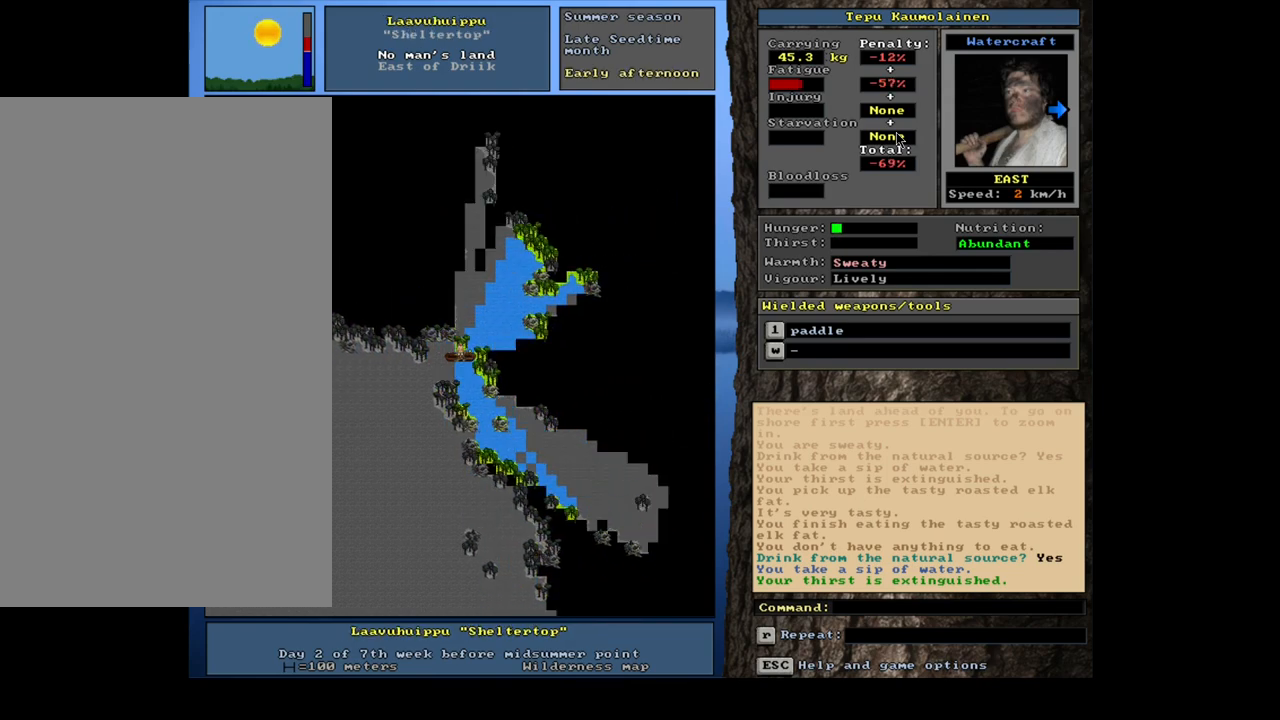
{"keys": ["ctrl_l"], "mouse": [], "events": [[33, "num9", "down"], [150, "num9", "up"], [217, "num9", "down"], [333, "num9", "up"], [400, "num9", "down"], [500, "num9", "up"]]}
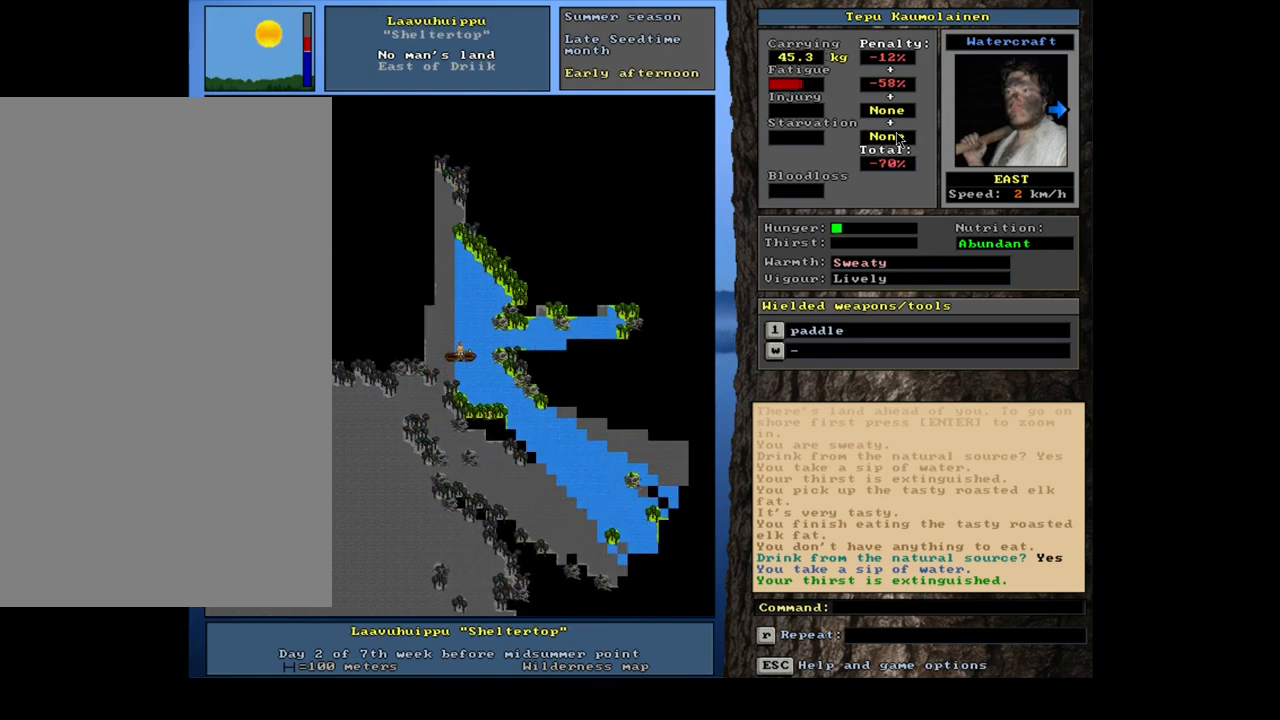
{"keys": ["ctrl_l", "num6"], "mouse": [], "events": [[83, "num9", "down"], [167, "num9", "up"], [283, "num6", "down"], [383, "num6", "up"], [500, "num6", "down"]]}
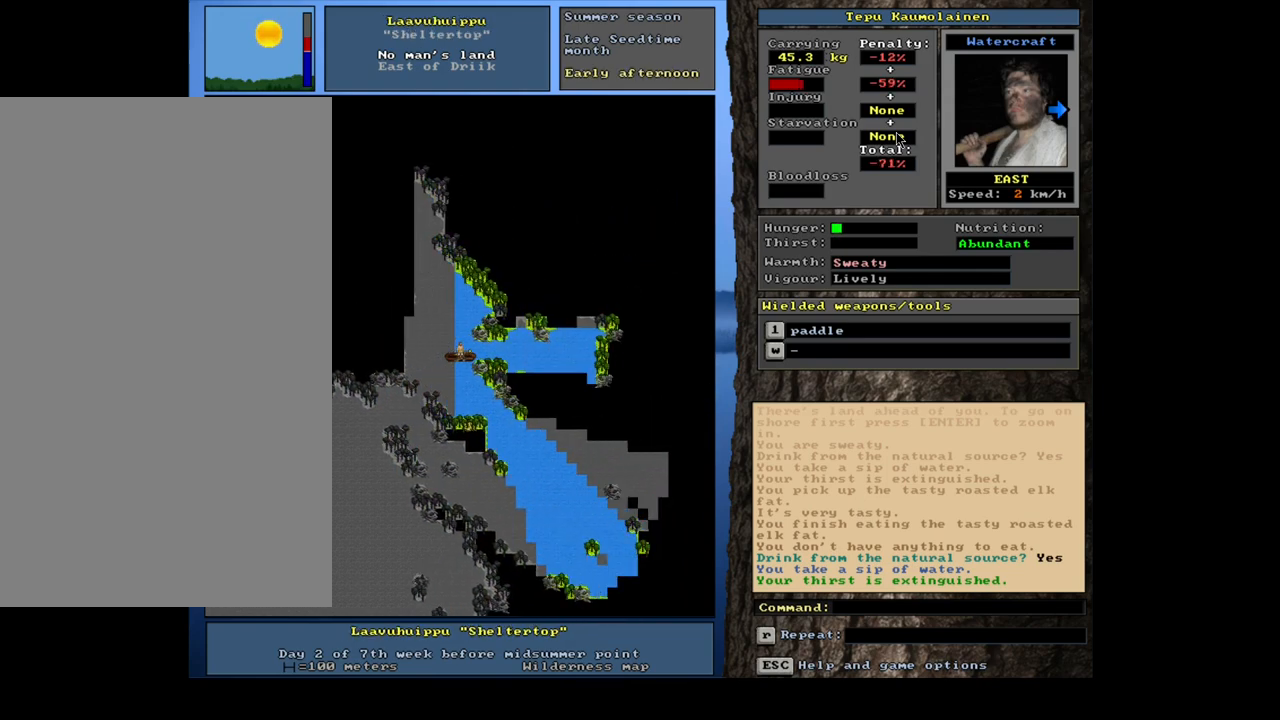
{"keys": ["ctrl_l", "num6"], "mouse": [], "events": [[50, "num6", "up"], [150, "num6", "down"], [183, "num6", "up"], [283, "num6", "down"], [350, "num6", "up"], [433, "num6", "down"]]}
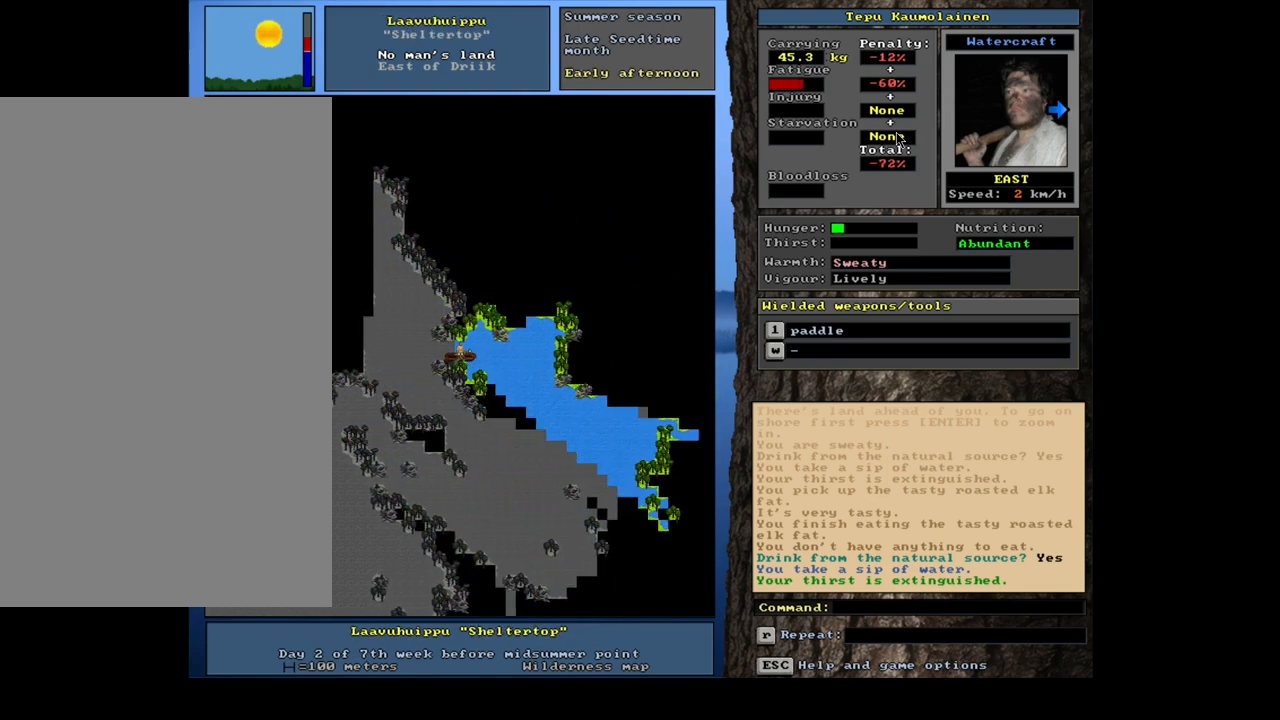
{"keys": ["ctrl_l", "num3"], "mouse": [], "events": [[17, "num6", "up"], [83, "num6", "down"], [167, "num6", "up"], [217, "num6", "down"], [300, "num6", "up"], [500, "num3", "down"]]}
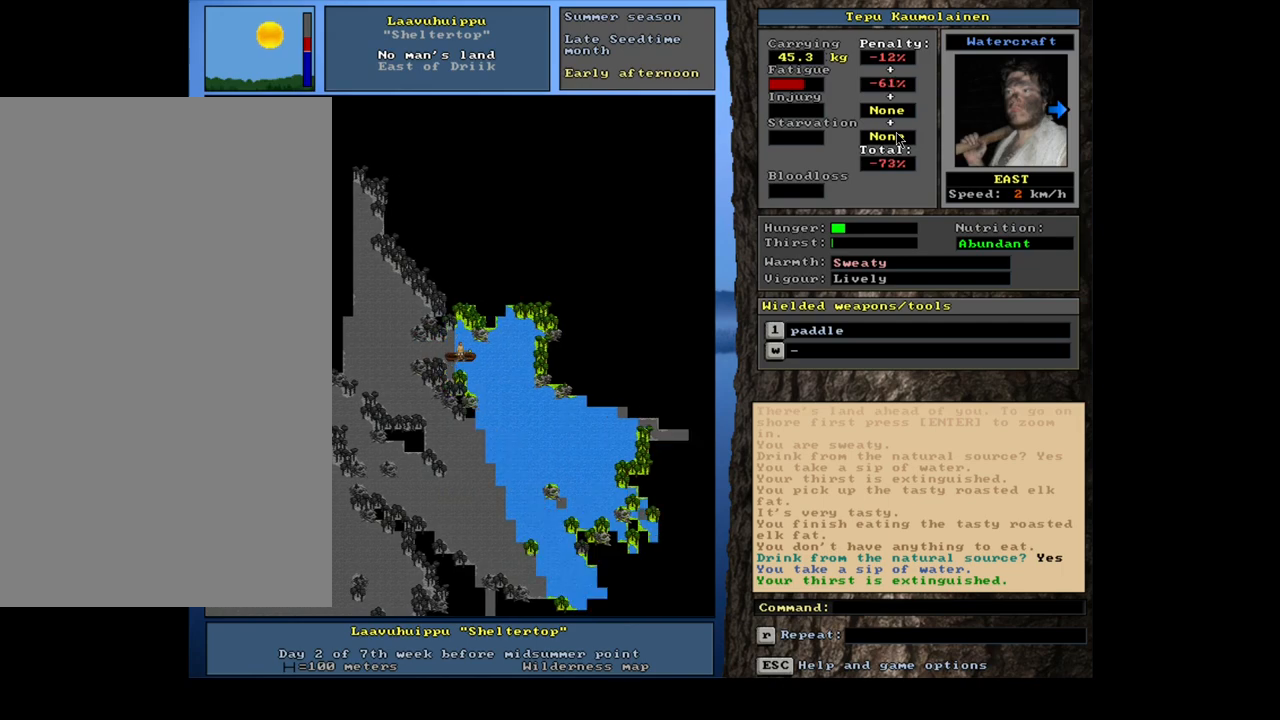
{"keys": ["ctrl_l", "num3"], "mouse": [], "events": [[67, "num3", "up"], [150, "num3", "down"], [217, "num3", "up"], [333, "num3", "down"], [367, "num3", "up"], [450, "num3", "down"]]}
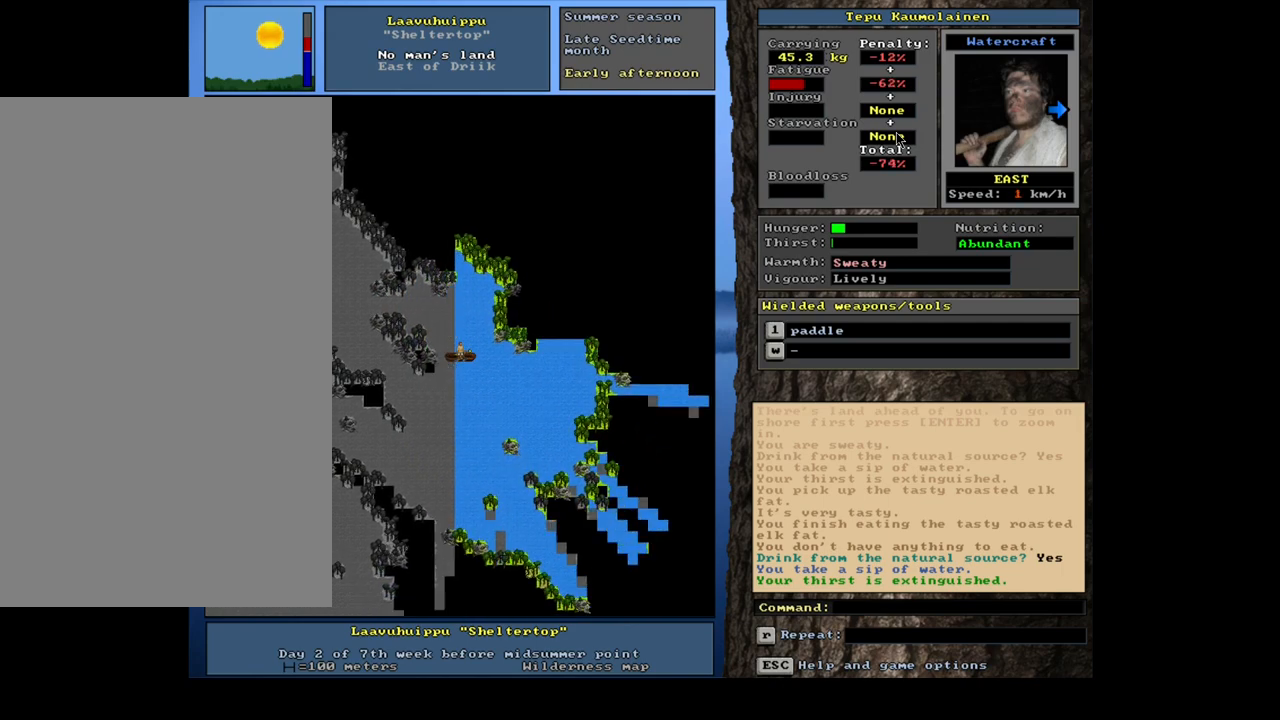
{"keys": ["ctrl_l", "num6"], "mouse": [], "events": [[17, "num3", "up"], [83, "num3", "down"], [150, "num3", "up"], [233, "num3", "down"], [283, "num3", "up"], [450, "num6", "down"]]}
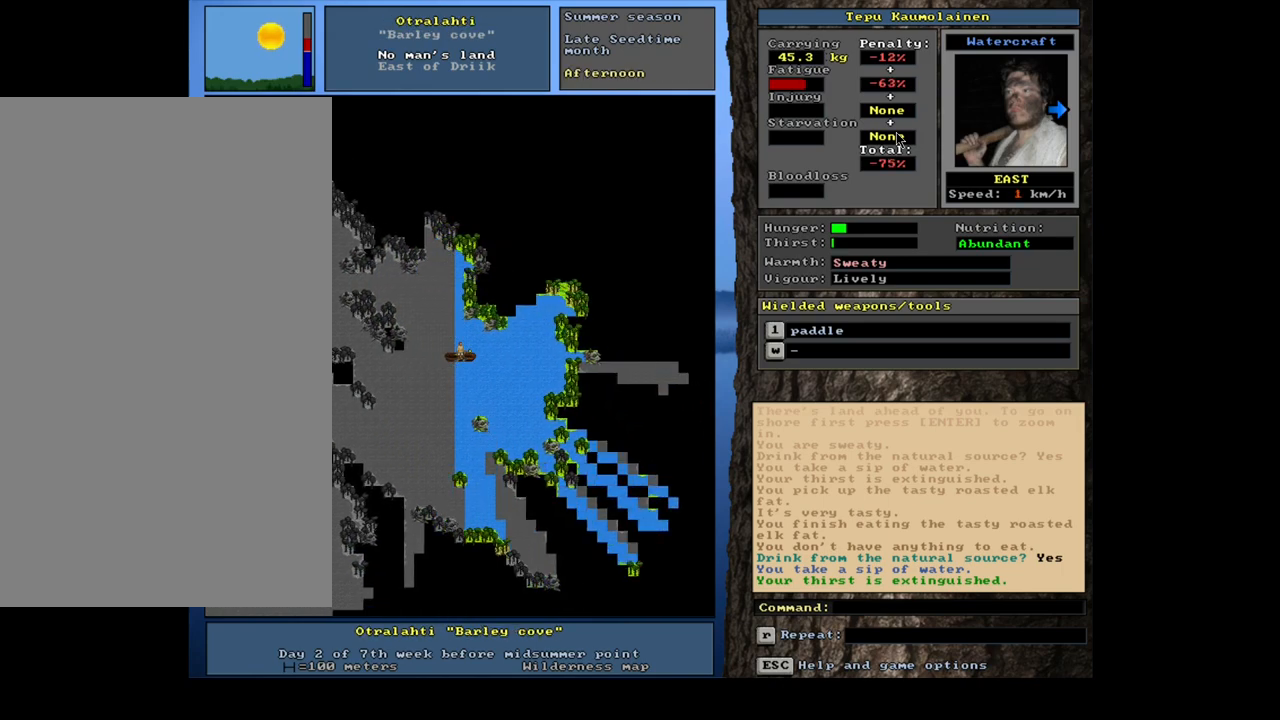
{"keys": ["ctrl_l"], "mouse": [], "events": [[50, "num6", "up"], [83, "num6", "down"], [167, "num6", "up"], [233, "num6", "down"], [317, "num6", "up"], [383, "num6", "down"], [450, "num6", "up"]]}
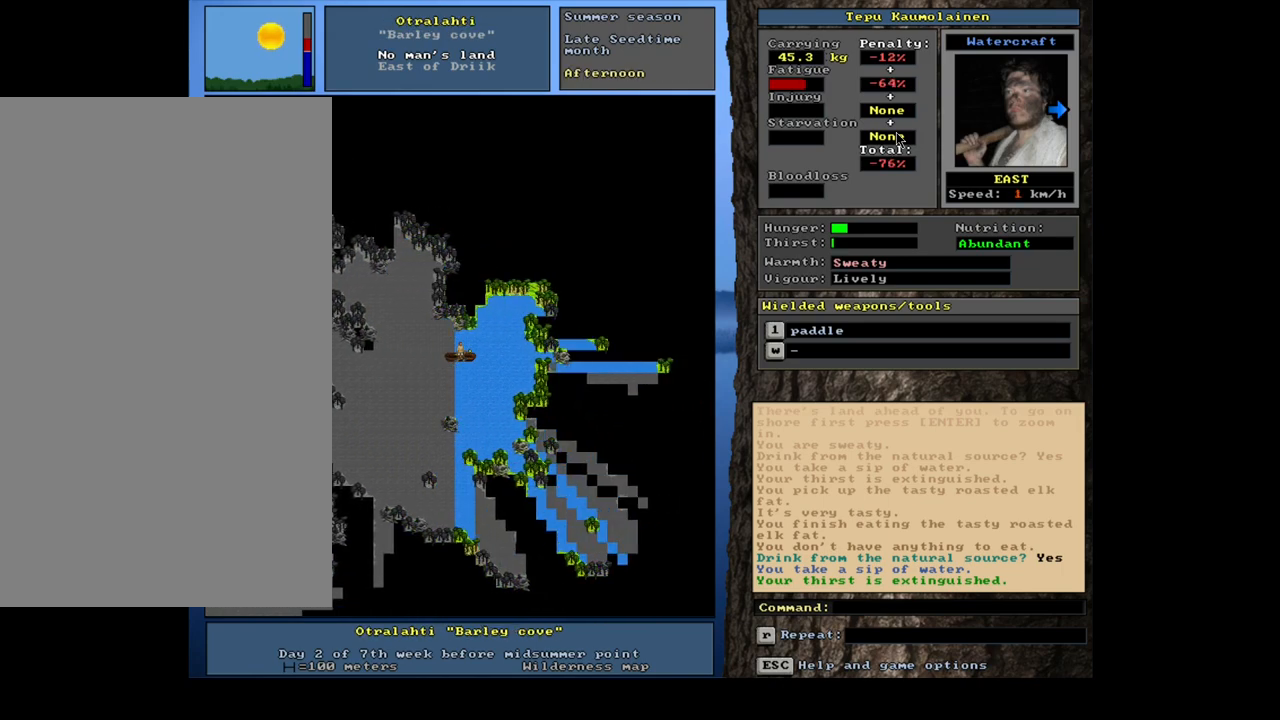
{"keys": ["ctrl_l", "num6"], "mouse": [], "events": [[50, "num6", "down"], [117, "num6", "up"], [200, "num6", "down"], [267, "num6", "up"], [333, "num6", "down"], [417, "num6", "up"], [500, "num6", "down"]]}
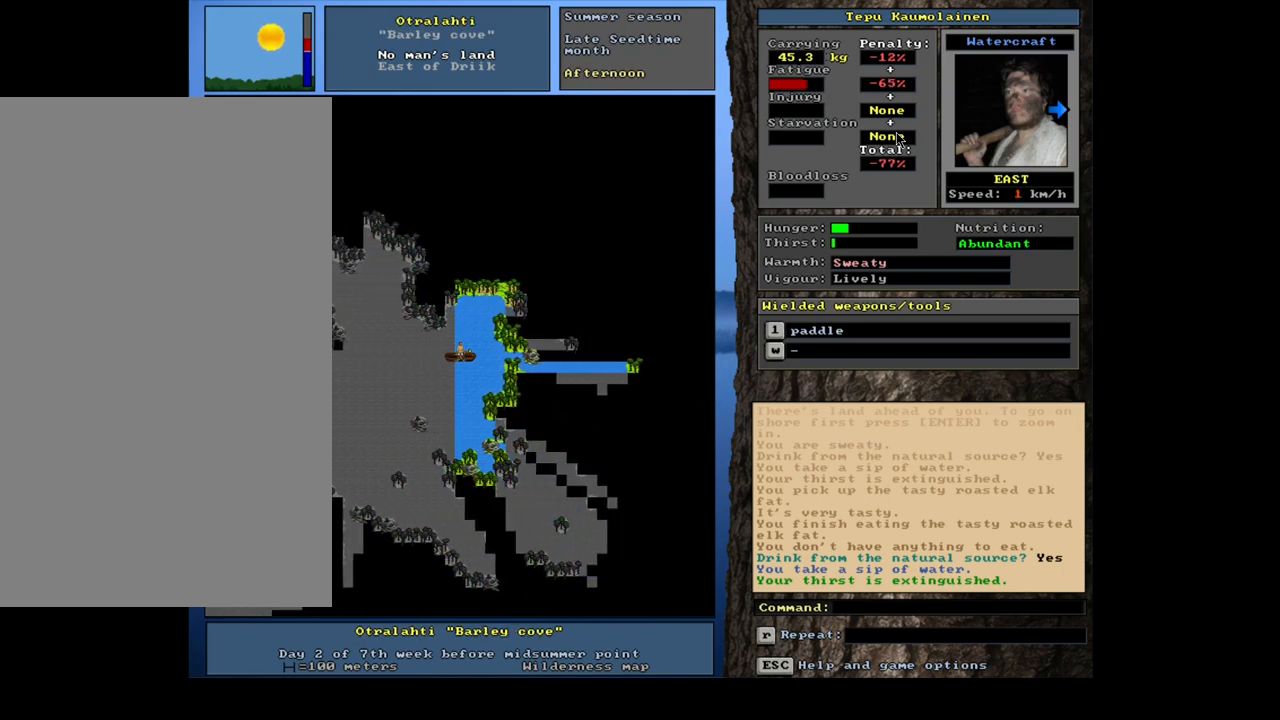
{"keys": ["ctrl_l"], "mouse": [], "events": [[67, "num6", "up"], [150, "num6", "down"], [267, "num6", "up"], [350, "num6", "down"], [467, "num6", "up"]]}
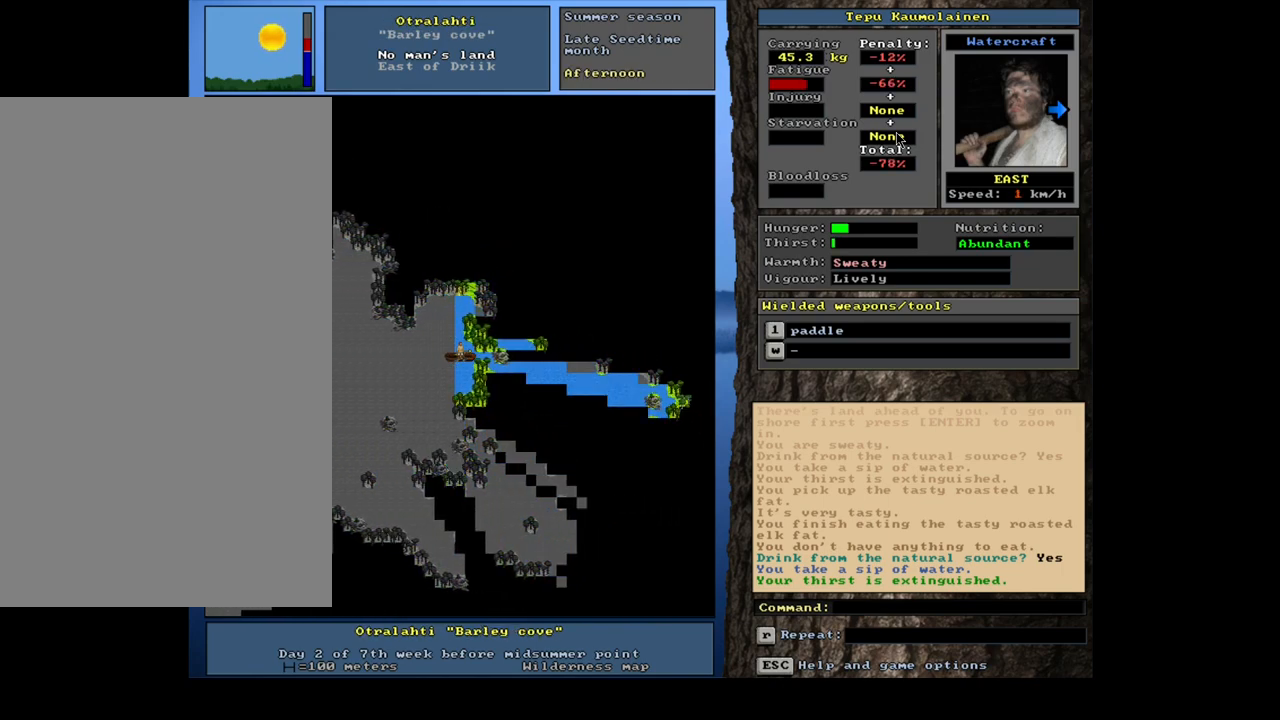
{"keys": ["ctrl_l"], "mouse": [], "events": [[367, "num6", "down"], [467, "num6", "up"]]}
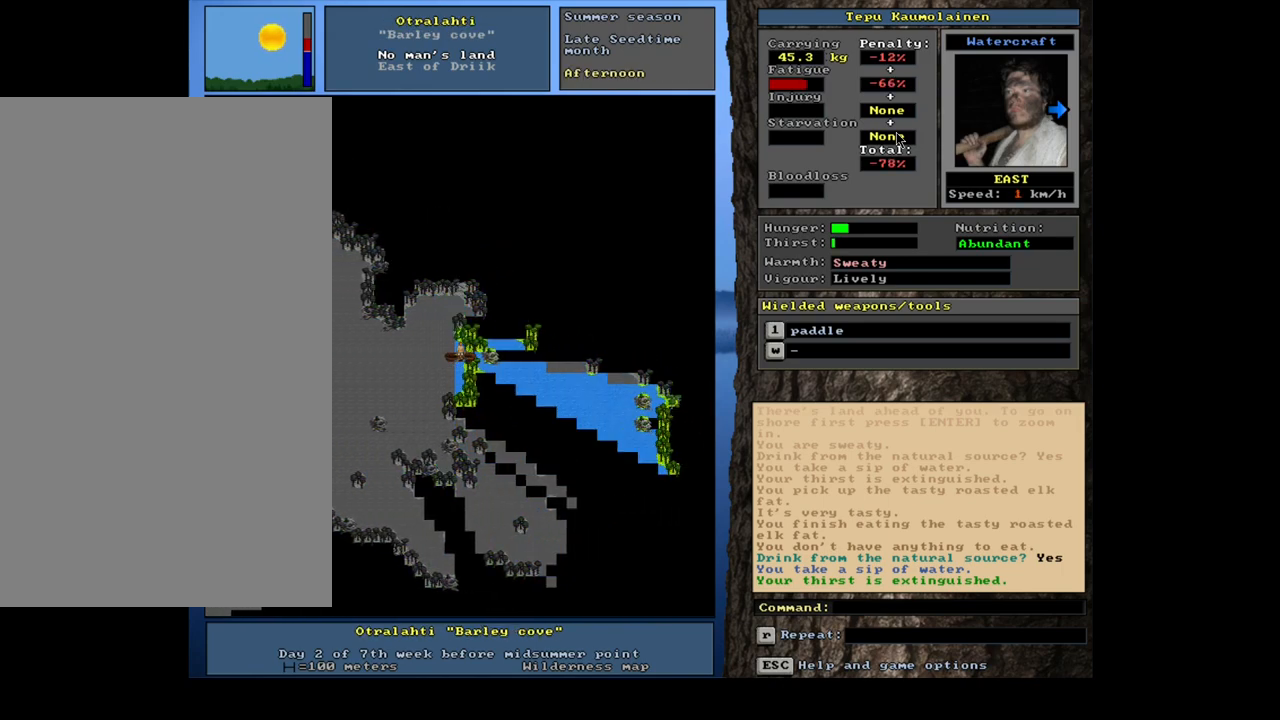
{"keys": ["ctrl_l", "num3"], "mouse": [], "events": [[67, "num6", "down"], [167, "num6", "up"], [300, "num3", "down"], [383, "num3", "up"], [483, "num3", "down"]]}
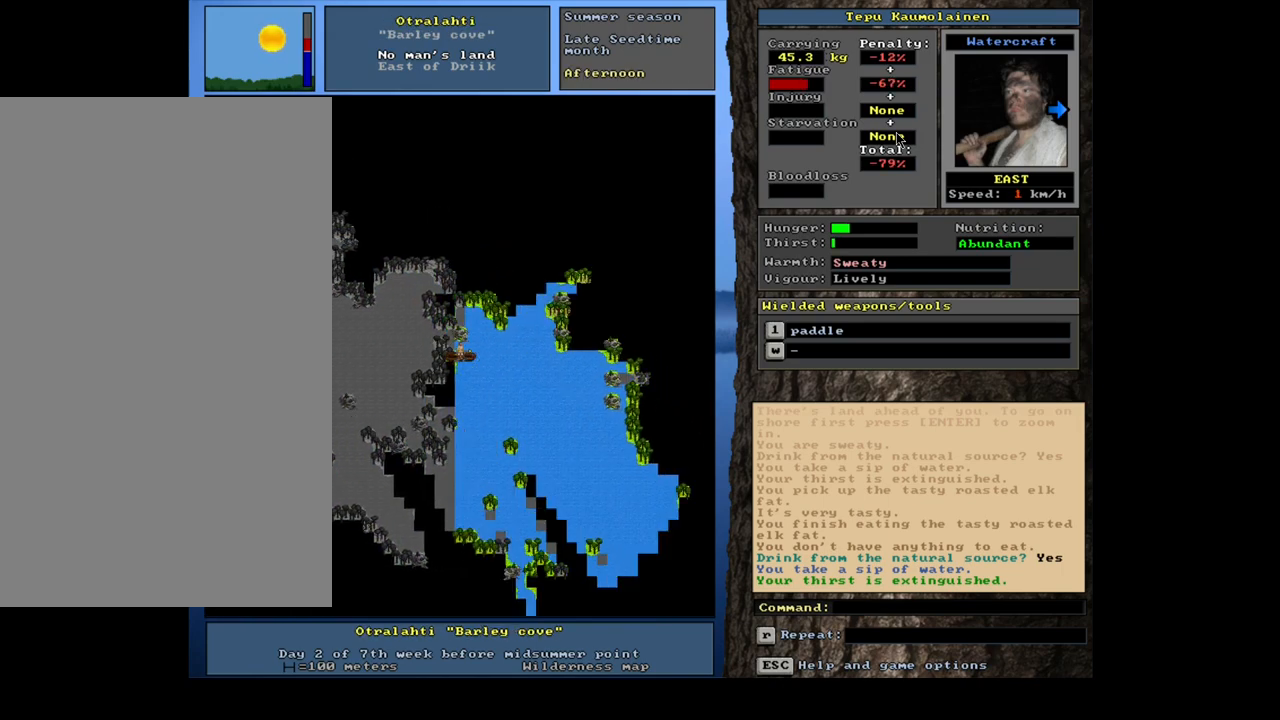
{"keys": ["ctrl_l", "num3"], "mouse": [], "events": [[50, "num3", "up"], [150, "num3", "down"], [233, "num3", "up"], [300, "num3", "down"], [367, "num3", "up"], [450, "num3", "down"]]}
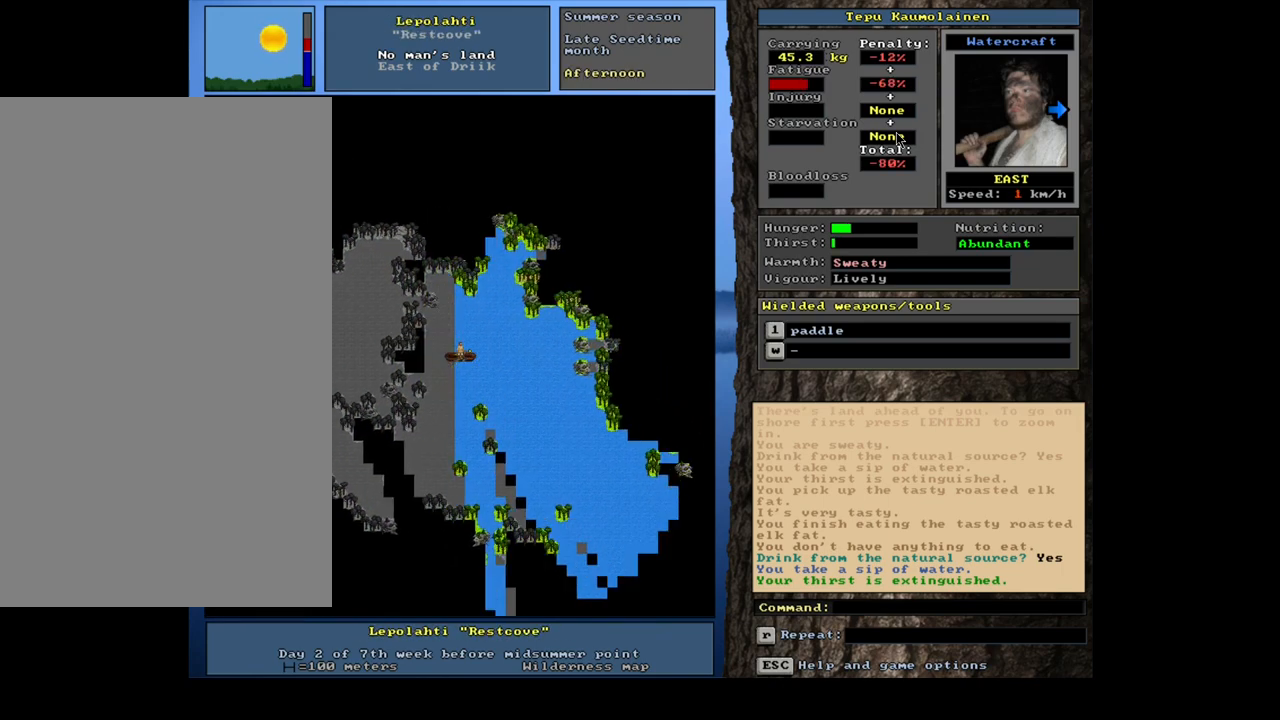
{"keys": ["ctrl_l", "num3"], "mouse": [], "events": [[17, "num3", "up"], [100, "num3", "down"], [183, "num3", "up"], [250, "num3", "down"], [367, "num3", "up"], [400, "num3", "down"]]}
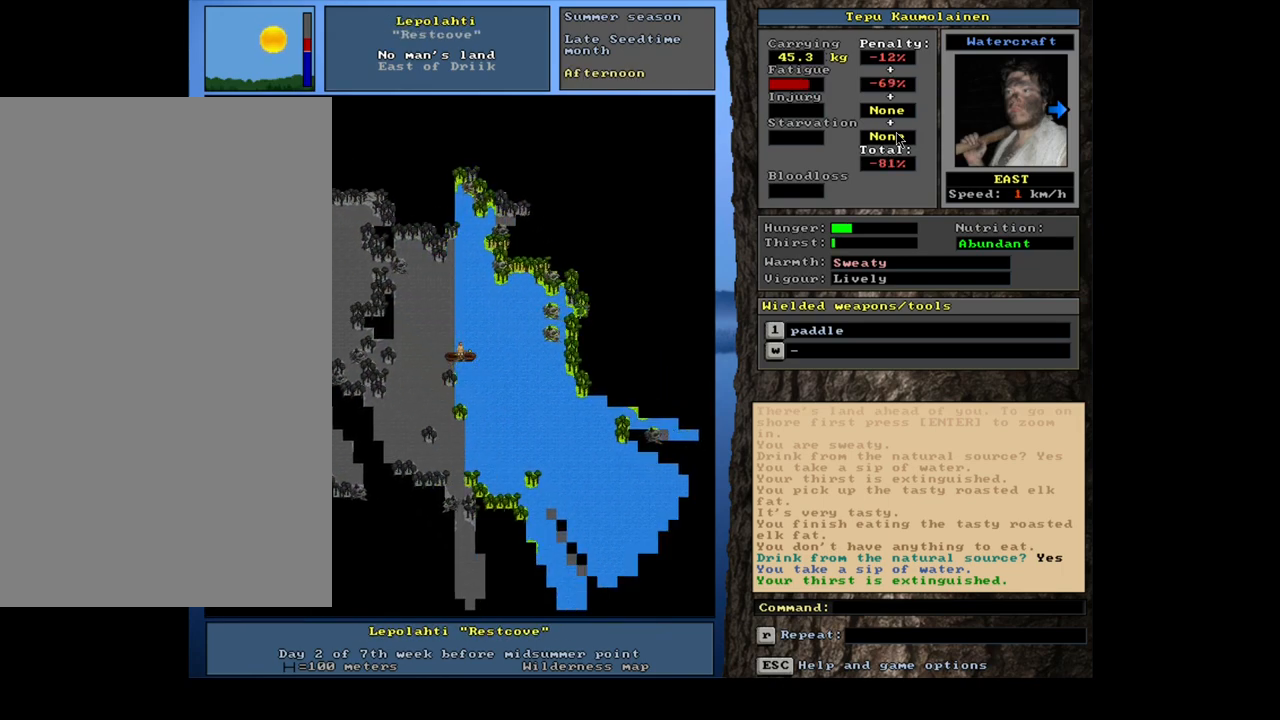
{"keys": ["ctrl_l", "num3"], "mouse": [], "events": [[17, "num3", "up"], [50, "num3", "down"], [133, "num3", "up"], [200, "num3", "down"], [417, "num3", "up"], [500, "num3", "down"]]}
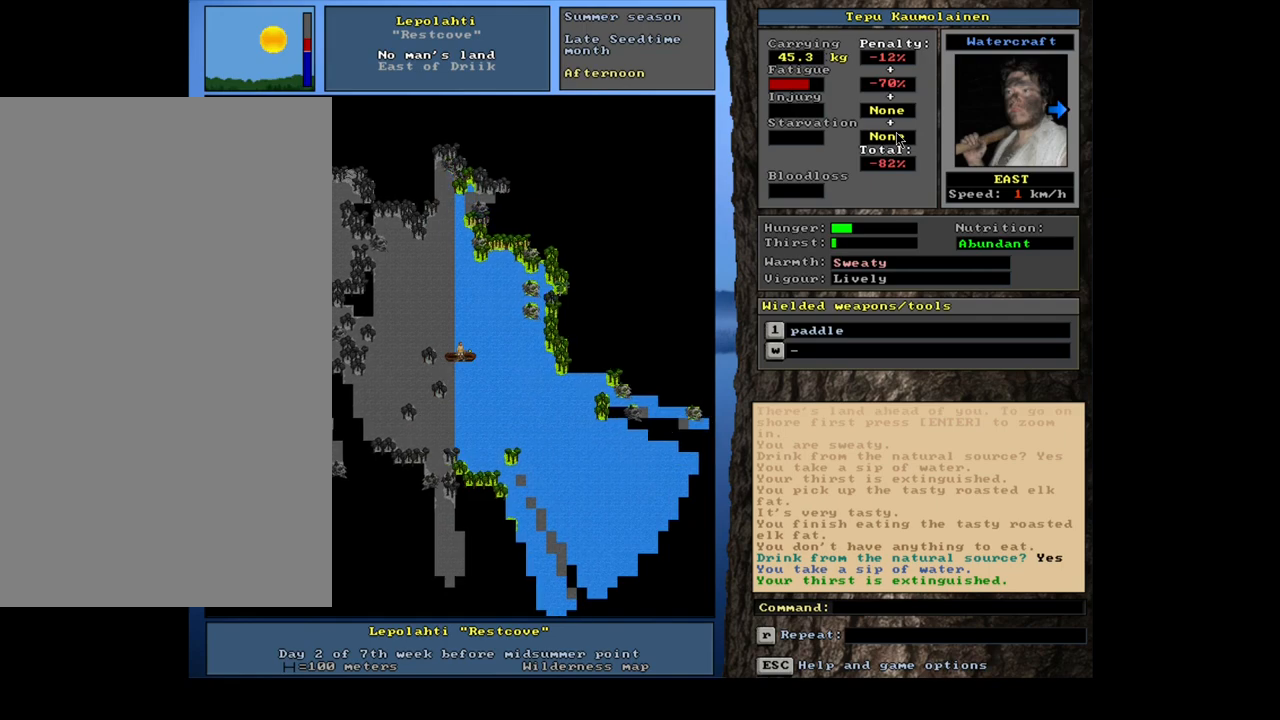
{"keys": ["ctrl_l", "num3"], "mouse": [], "events": [[117, "num3", "up"], [150, "num3", "down"], [233, "num3", "up"], [317, "num3", "down"], [400, "num3", "up"], [467, "num3", "down"]]}
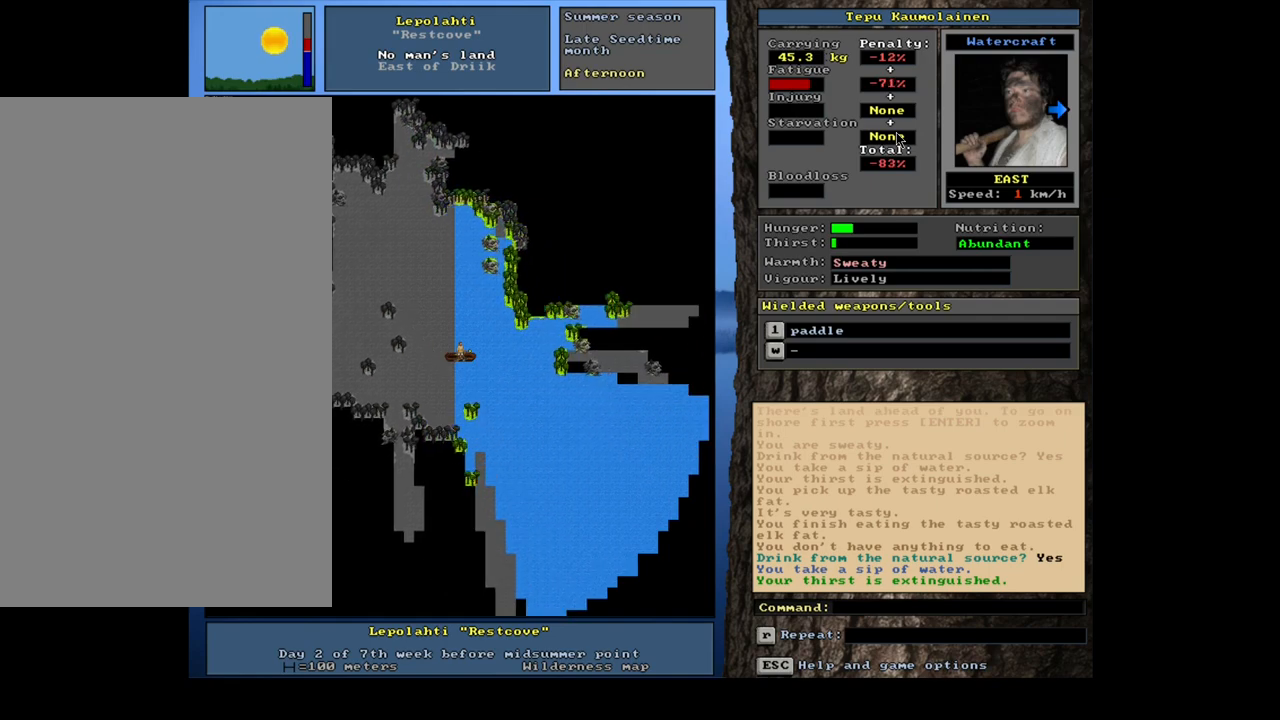
{"keys": ["ctrl_l"], "mouse": [], "events": [[33, "num3", "up"], [100, "num3", "down"], [217, "num3", "up"], [367, "num6", "down"], [467, "num6", "up"]]}
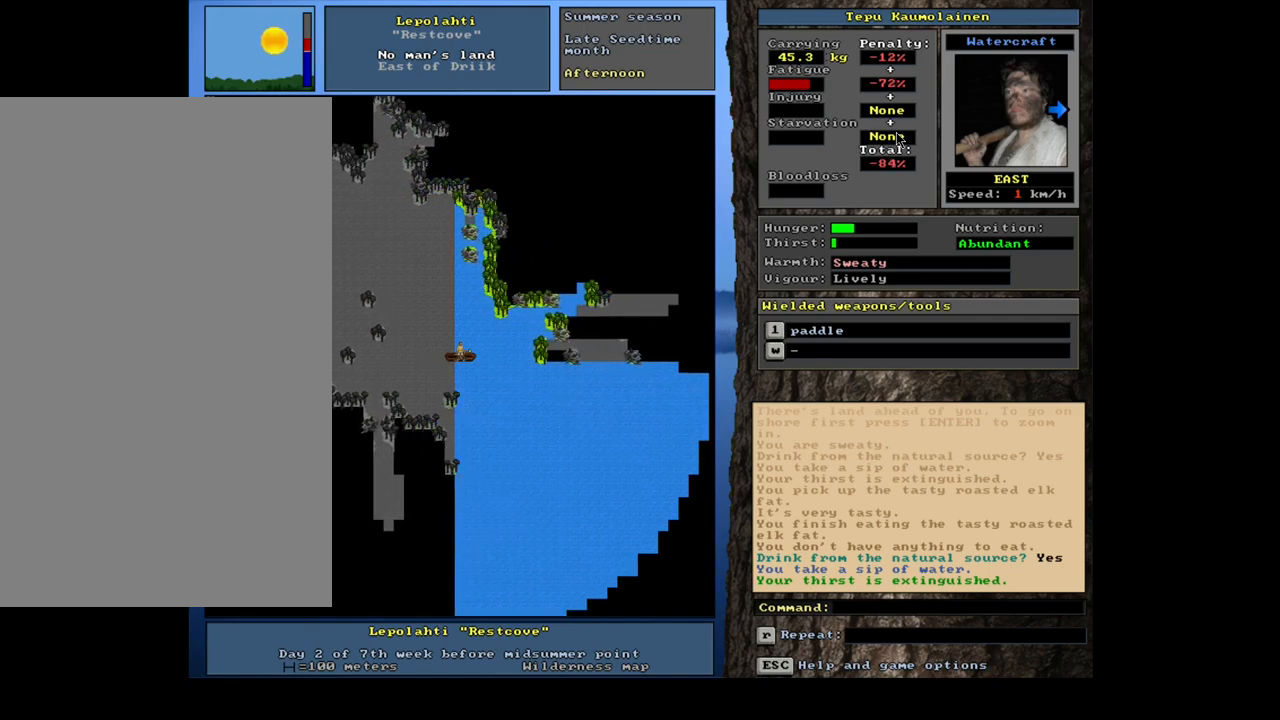
{"keys": ["ctrl_l", "num6"], "mouse": [], "events": [[17, "num6", "down"], [83, "num6", "up"], [200, "num6", "down"], [267, "num6", "up"], [350, "num6", "down"], [417, "num6", "up"], [500, "num6", "down"]]}
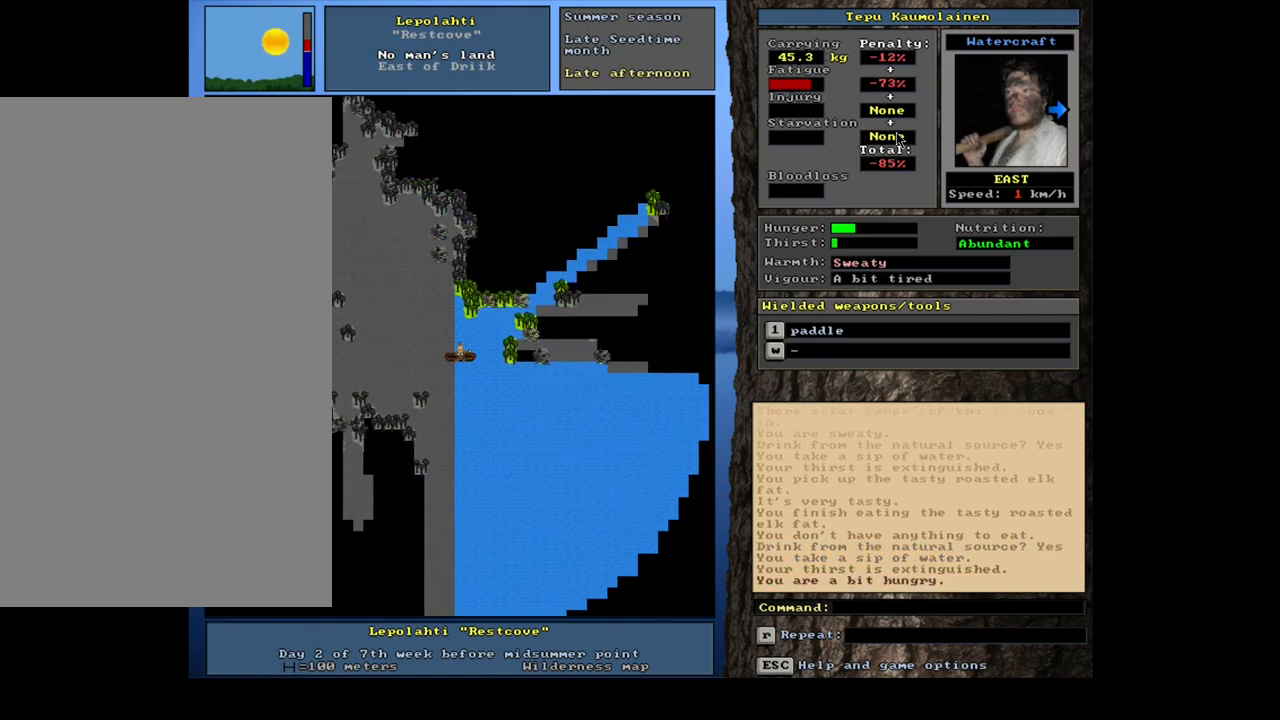
{"keys": ["ctrl_l"], "mouse": [], "events": [[67, "num6", "up"], [250, "num3", "down"], [333, "num3", "up"], [400, "num3", "down"], [500, "num3", "up"]]}
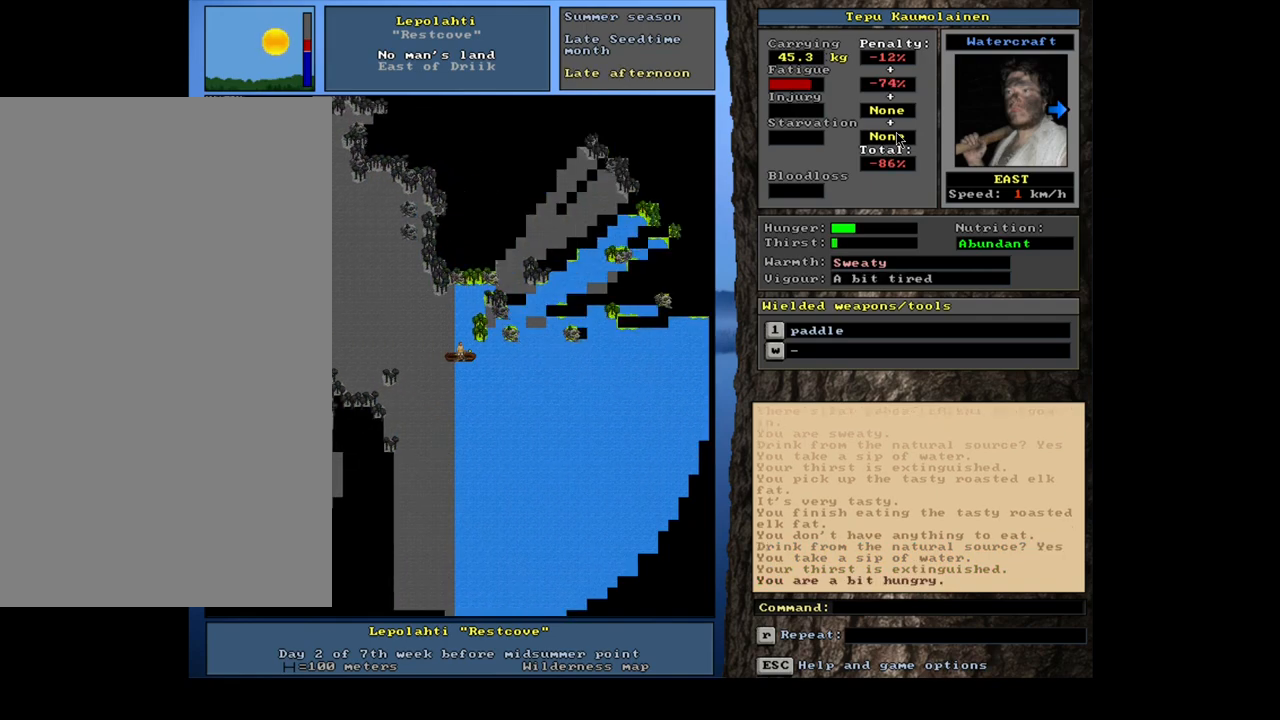
{"keys": ["ctrl_l", "num6"], "mouse": [], "events": [[133, "num6", "down"], [217, "num6", "up"], [300, "num6", "down"], [383, "num6", "up"], [450, "num6", "down"]]}
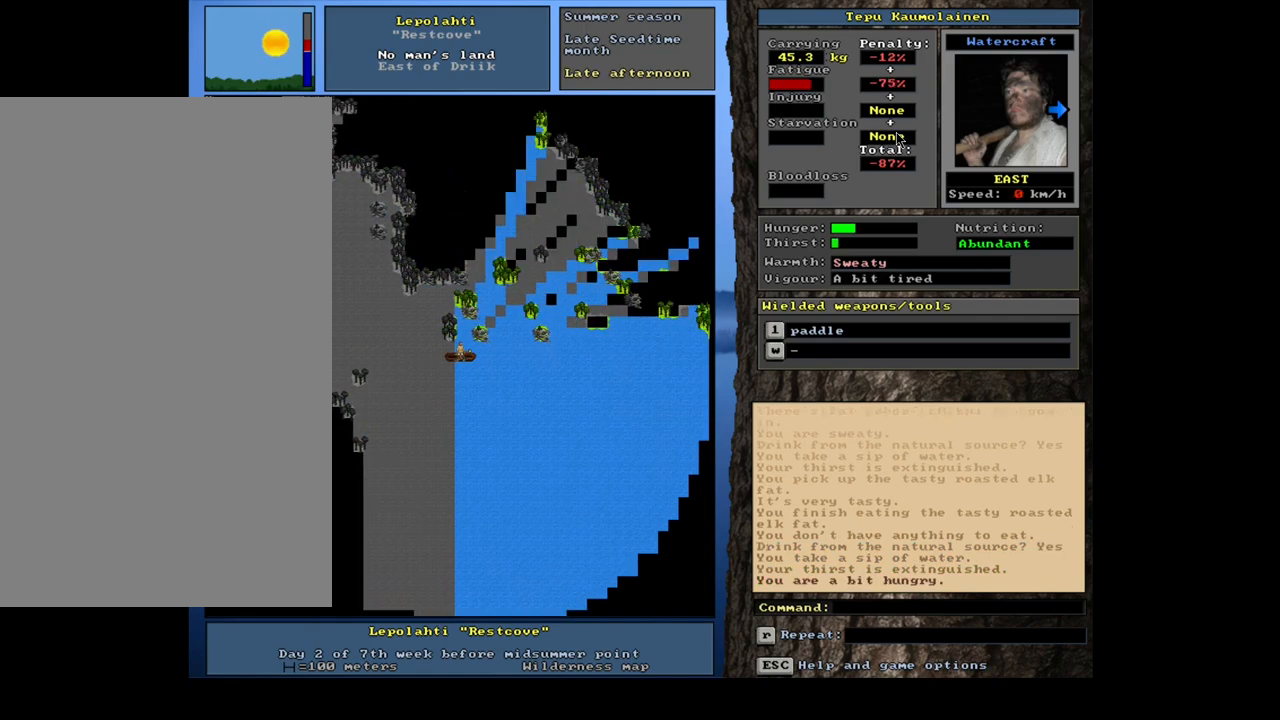
{"keys": ["ctrl_l"], "mouse": [], "events": [[167, "num6", "up"], [267, "num6", "down"], [333, "num6", "up"], [417, "num6", "down"], [467, "num6", "up"]]}
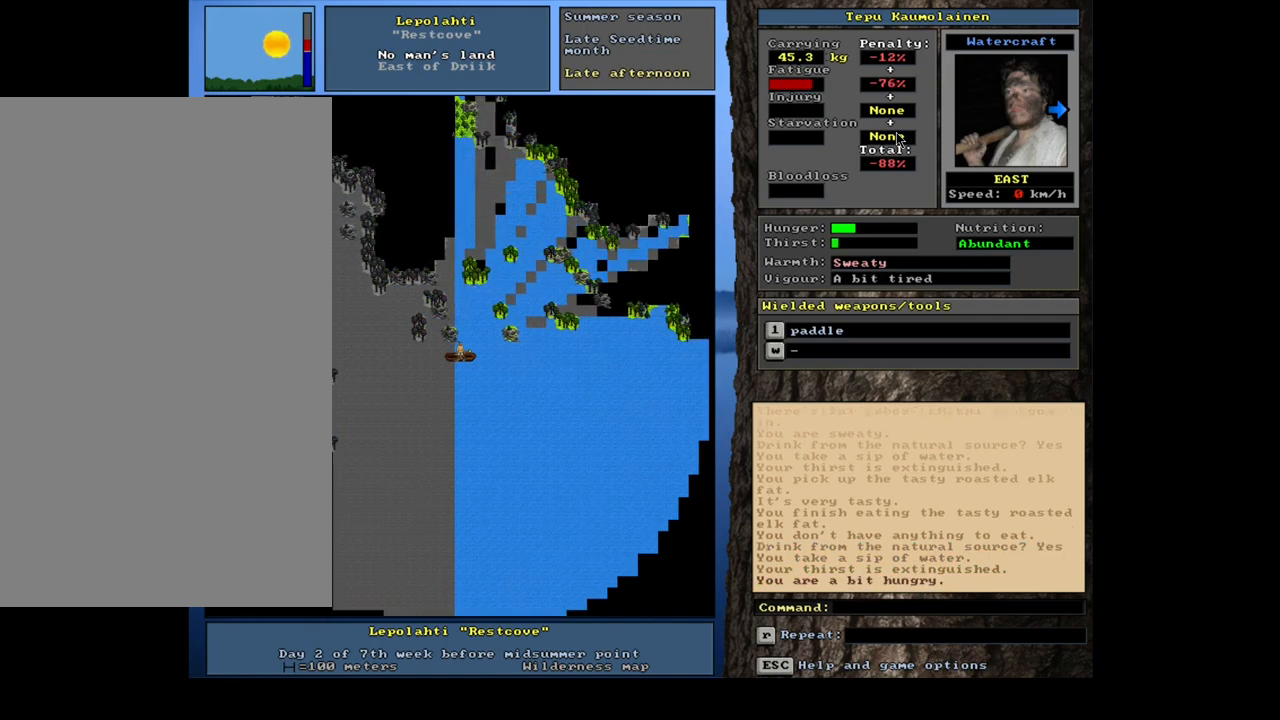
{"keys": ["ctrl_l"], "mouse": [], "events": [[50, "num6", "down"], [167, "num6", "up"]]}
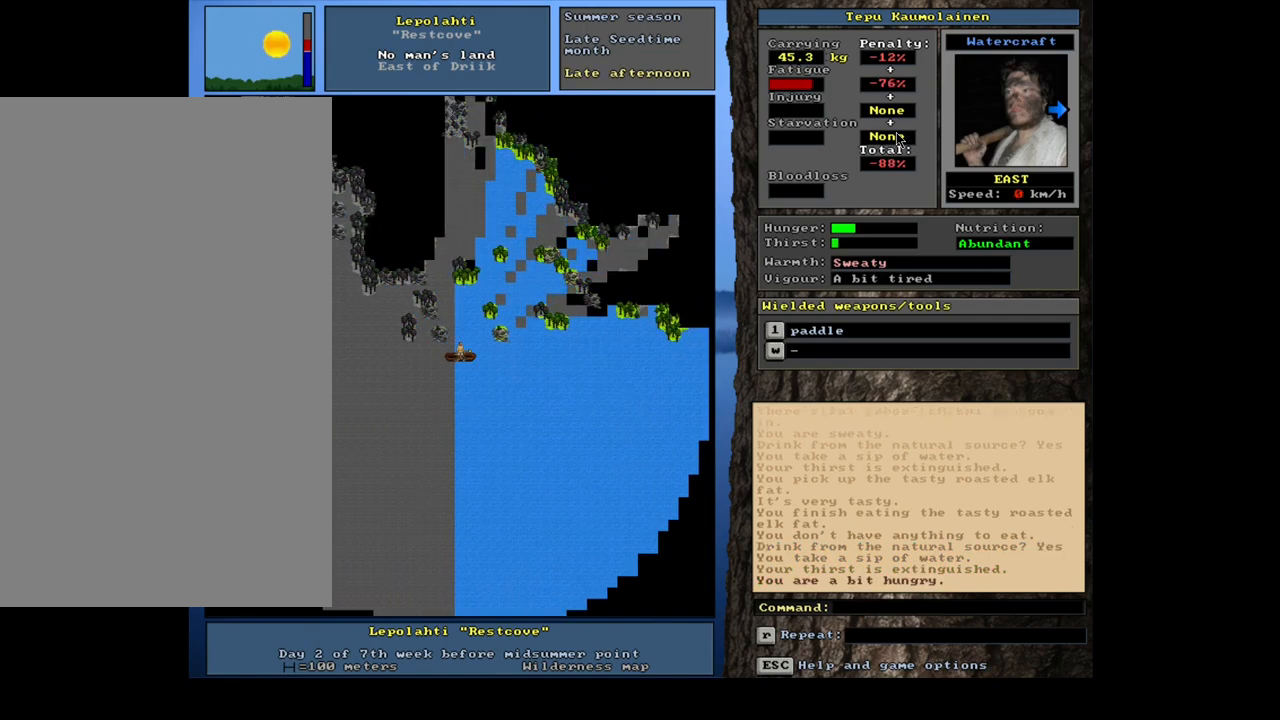
{"keys": ["ctrl_l"], "mouse": [], "events": []}
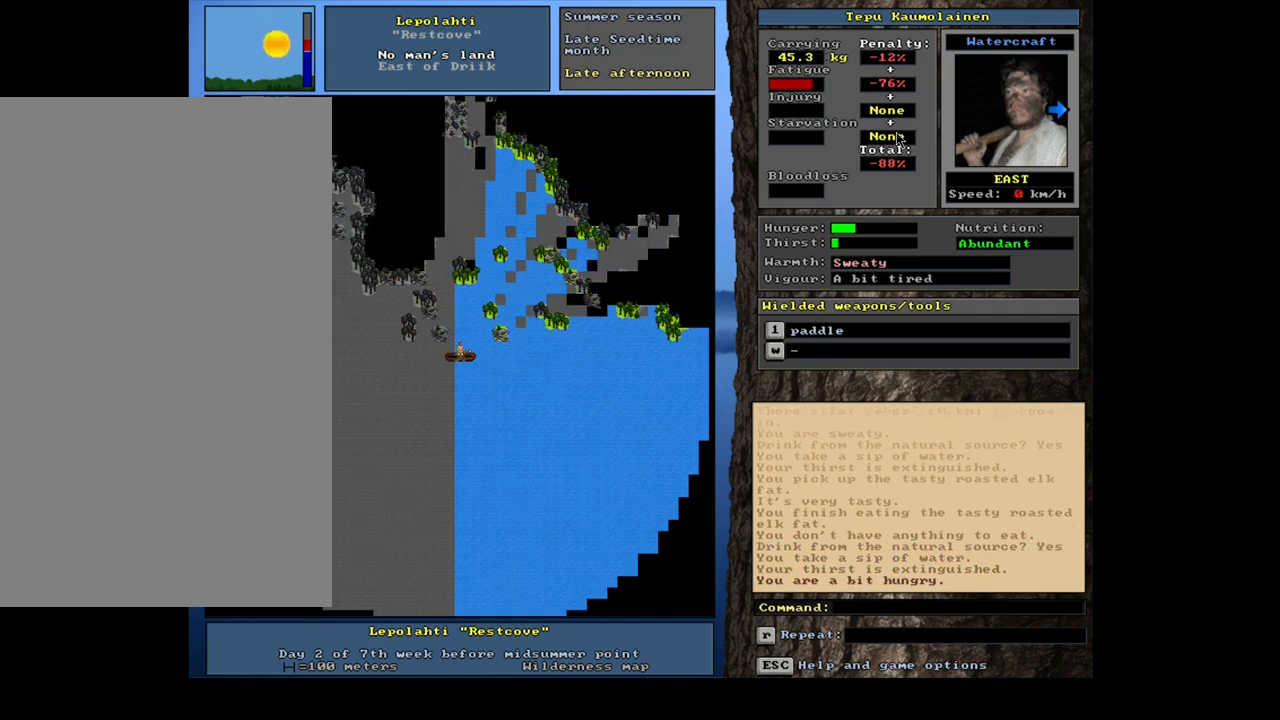
{"keys": ["ctrl_l"], "mouse": [], "events": []}
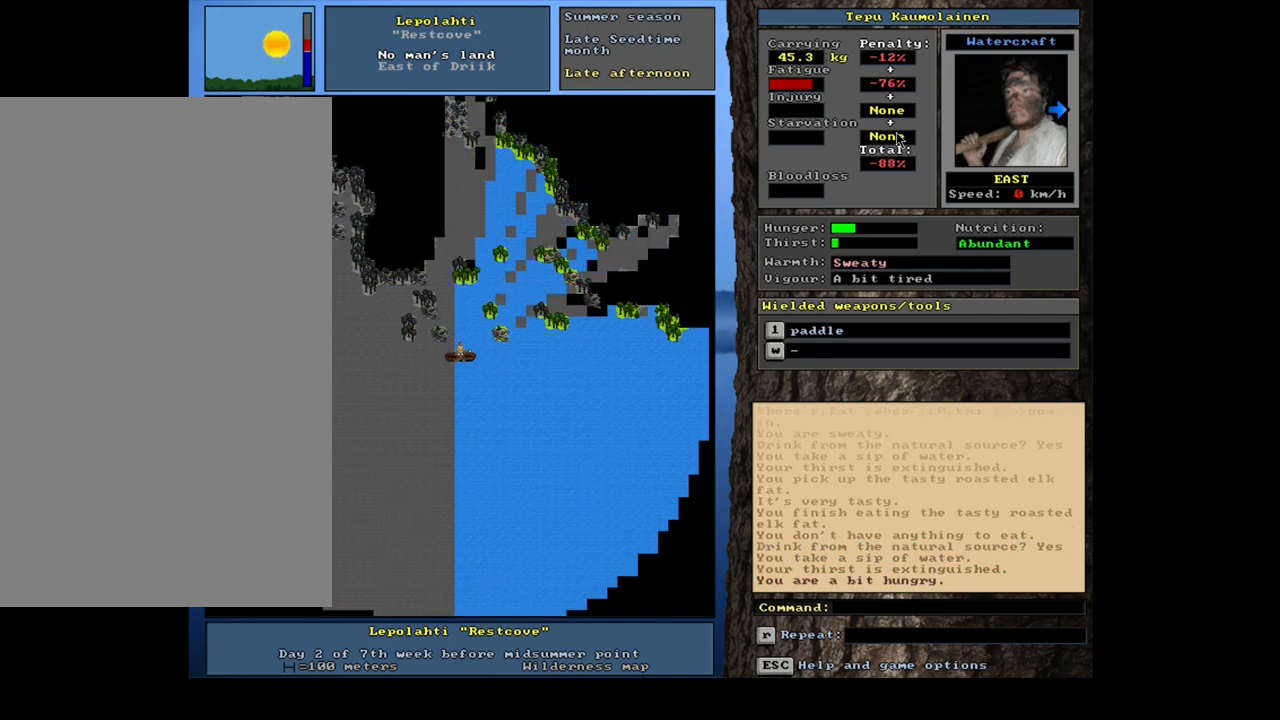
{"keys": ["ctrl_l"], "mouse": [], "events": []}
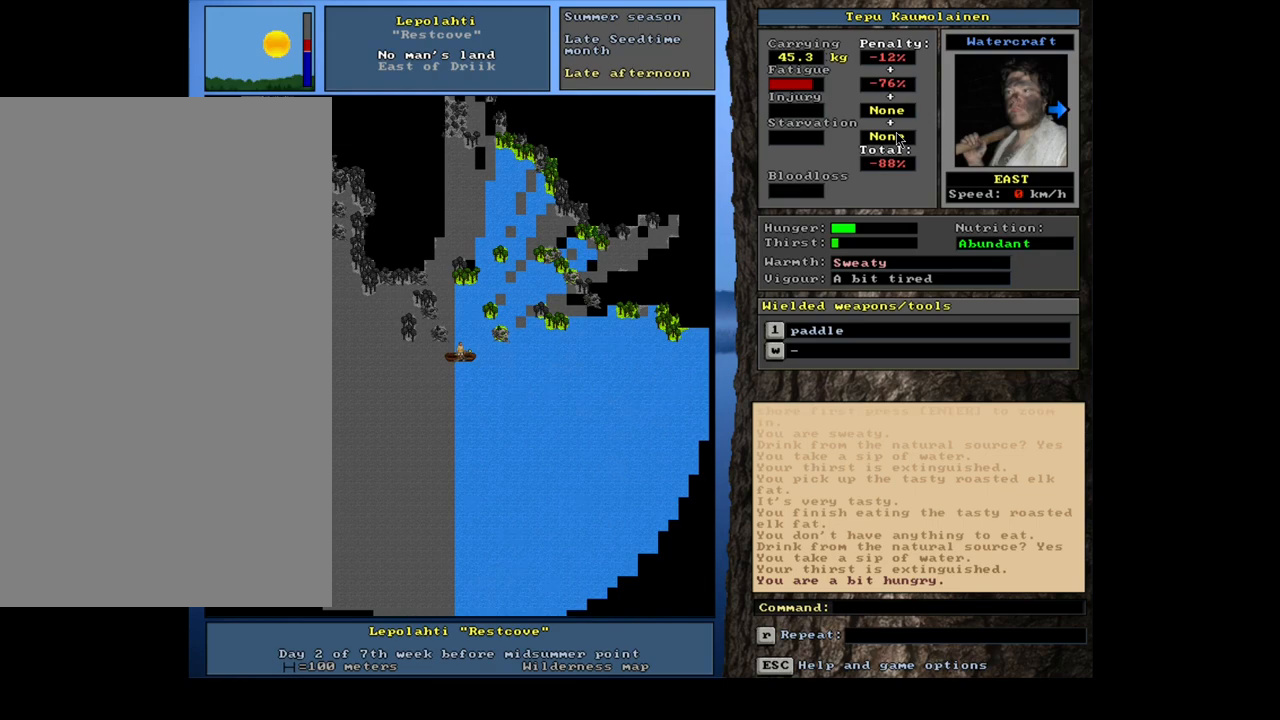
{"keys": ["ctrl_l", "num6"], "mouse": [], "events": [[17, "num6", "down"]]}
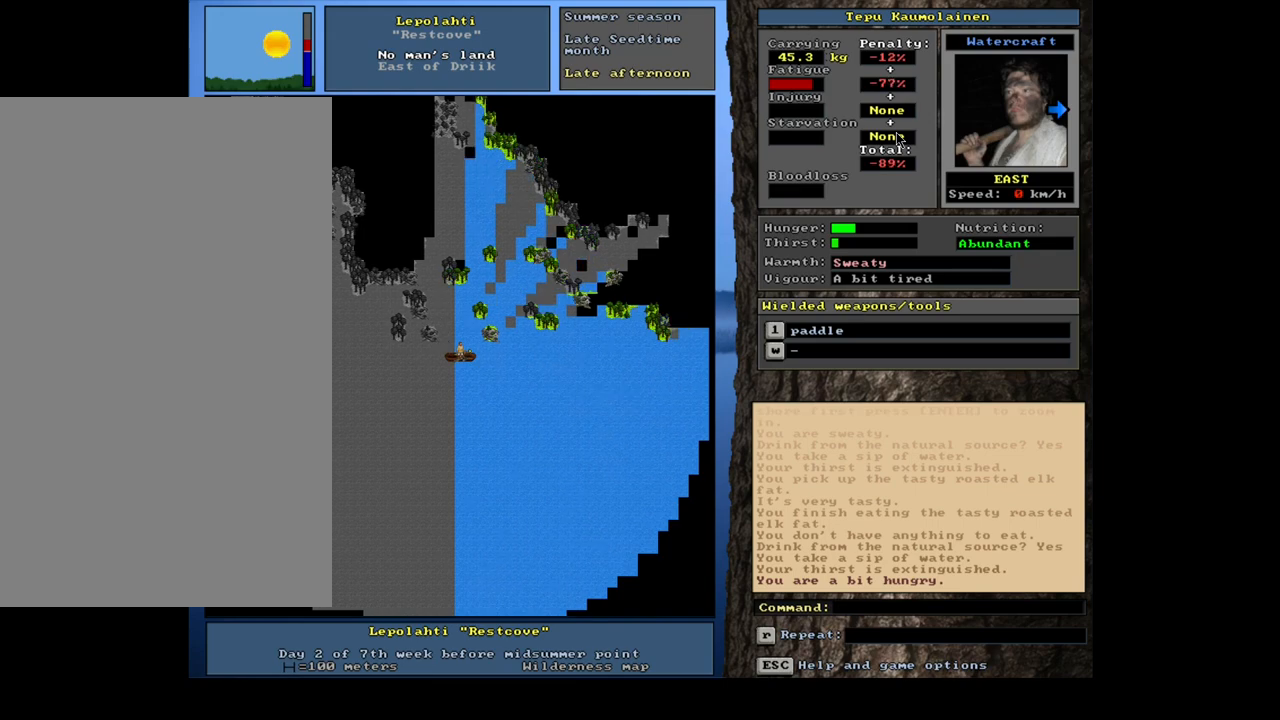
{"keys": ["ctrl_l", "num6"], "mouse": [], "events": [[17, "num6", "up"], [33, "num6", "down"], [50, "num6", "up"], [83, "num6", "down"], [100, "num6", "up"], [117, "num6", "down"], [133, "num6", "up"], [150, "num6", "down"], [167, "num6", "up"], [183, "num6", "down"], [200, "num6", "up"], [217, "num6", "down"], [250, "num6", "up"], [267, "num6", "down"], [283, "num6", "up"], [300, "num6", "down"], [317, "num6", "up"], [350, "num6", "down"], [367, "num6", "up"], [383, "num6", "down"], [400, "num6", "up"], [417, "num6", "down"], [433, "num6", "up"], [483, "num6", "down"]]}
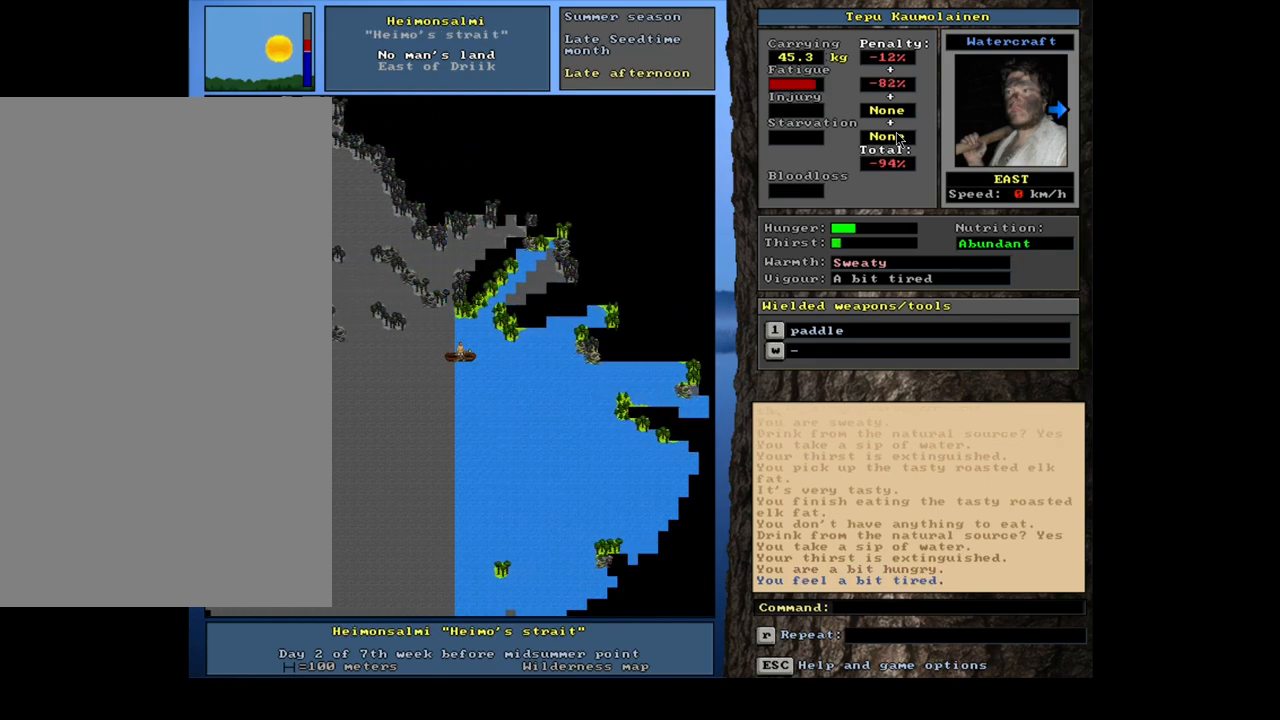
{"keys": ["ctrl_l"], "mouse": [], "events": [[83, "num6", "up"], [200, "num6", "down"], [317, "num6", "up"], [400, "num6", "down"], [467, "num6", "up"]]}
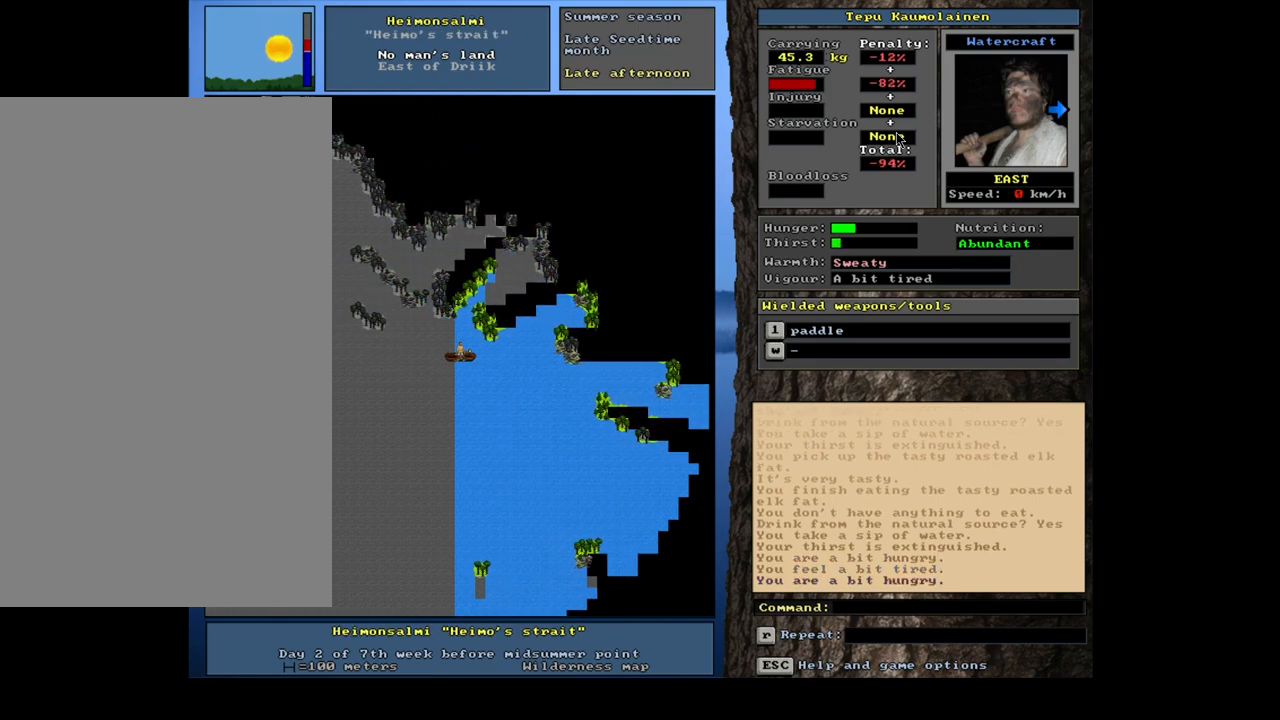
{"keys": ["ctrl_l"], "mouse": [], "events": [[50, "num6", "down"], [133, "num6", "up"], [233, "num6", "down"], [317, "num6", "up"]]}
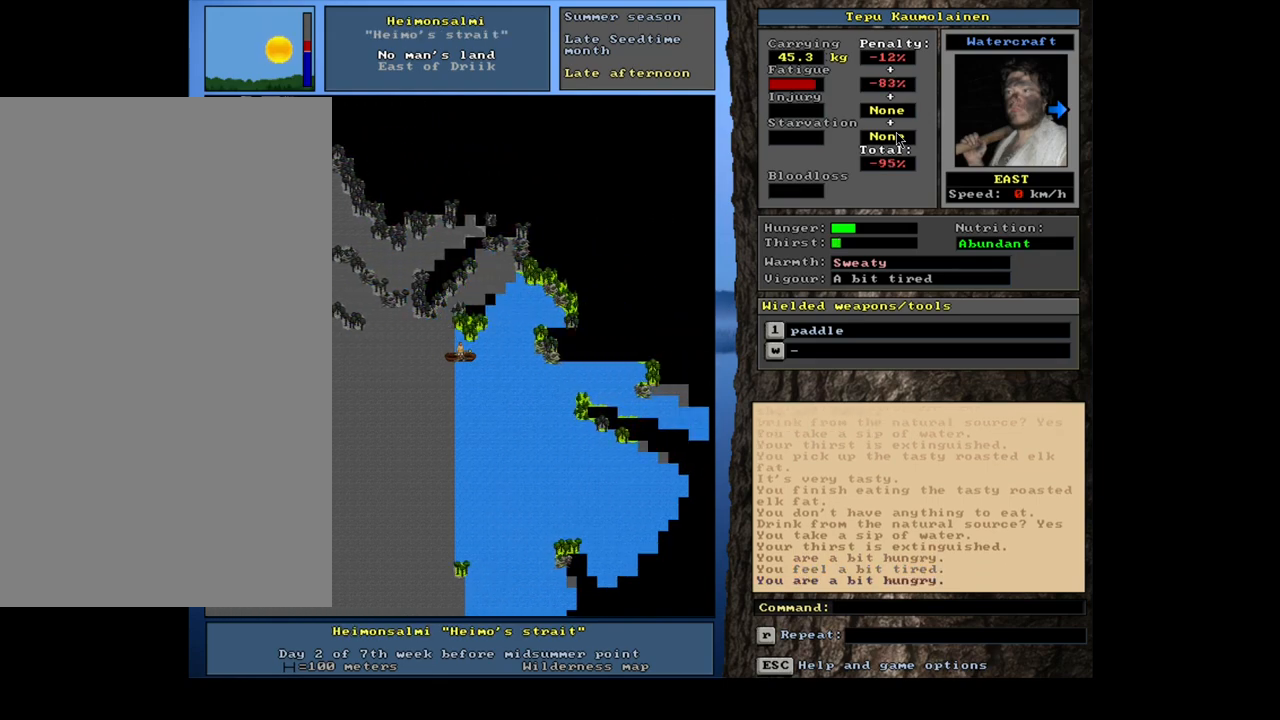
{"keys": ["ctrl_l"], "mouse": [], "events": [[17, "num3", "down"], [133, "num3", "up"], [200, "num3", "down"], [250, "num3", "up"], [367, "num6", "down"], [483, "num6", "up"]]}
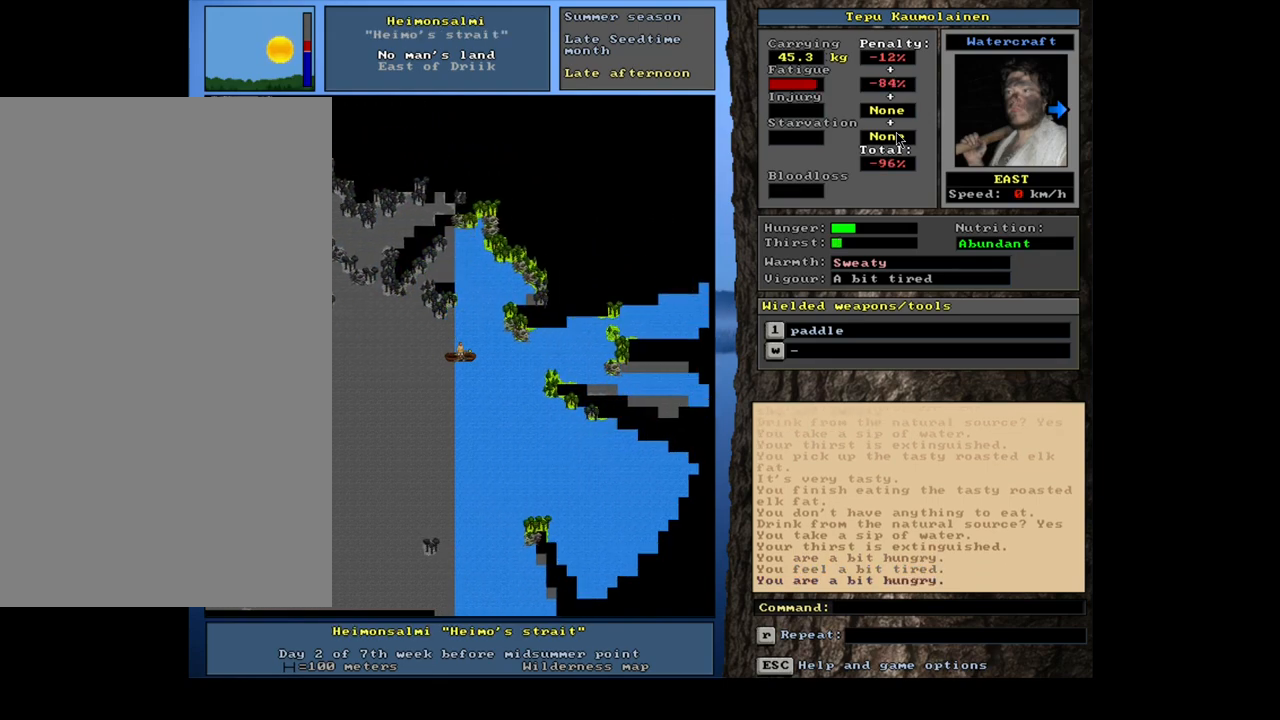
{"keys": ["ctrl_l"], "mouse": [], "events": [[50, "num6", "down"], [167, "num6", "up"], [250, "num6", "down"], [333, "num6", "up"], [433, "num6", "down"], [500, "num6", "up"]]}